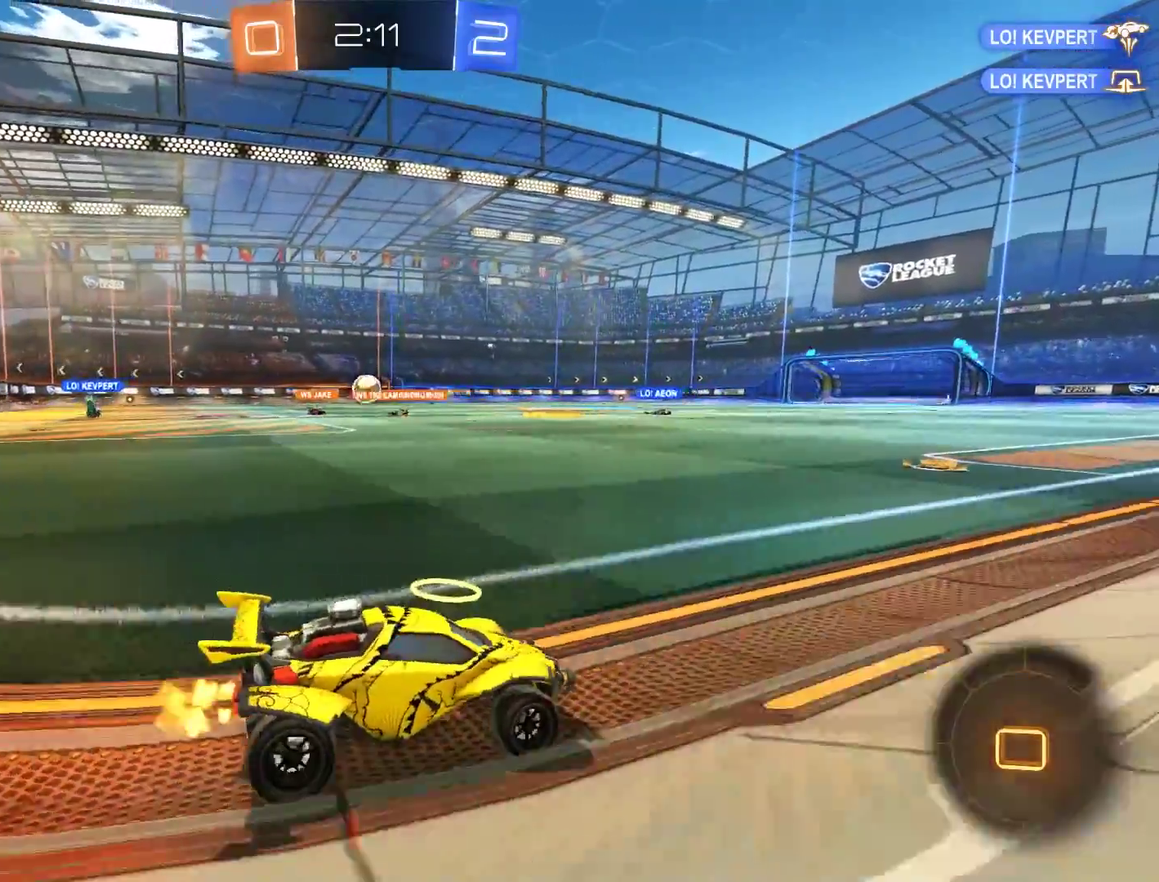
Gameplay with a controller (Xbox layout); each line is a JSON object with the inputs held at the frame after it. "events" lists button and stick changes between this image and that frame as [ms after this image, input, new state], when the widget could be followed in between.
{"buttons": ["B"], "left_stick": "right", "right_stick": "center", "events": [[300, "left_stick", "center"], [367, "left_stick", "right"]]}
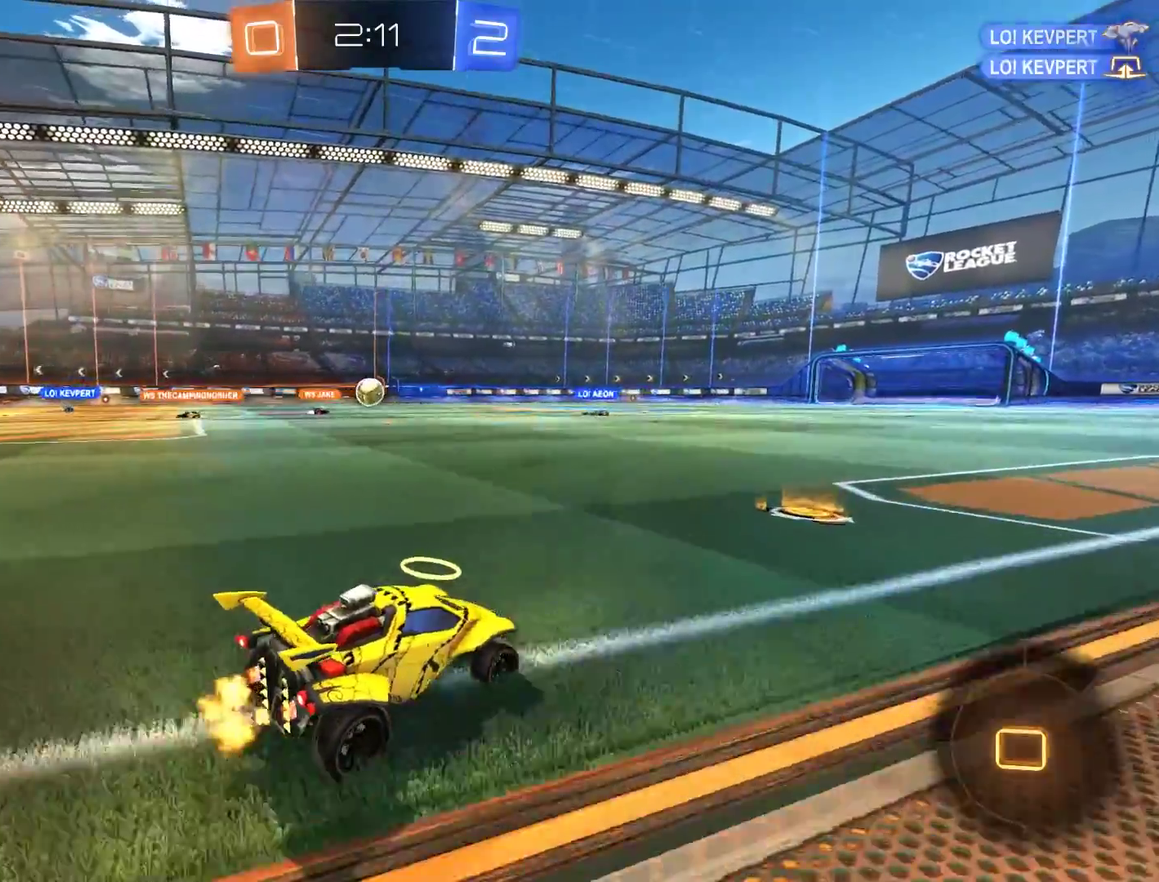
{"buttons": ["B"], "left_stick": "left", "right_stick": "center", "events": [[67, "left_stick", "left"], [200, "left_stick", "center"], [400, "left_stick", "left"]]}
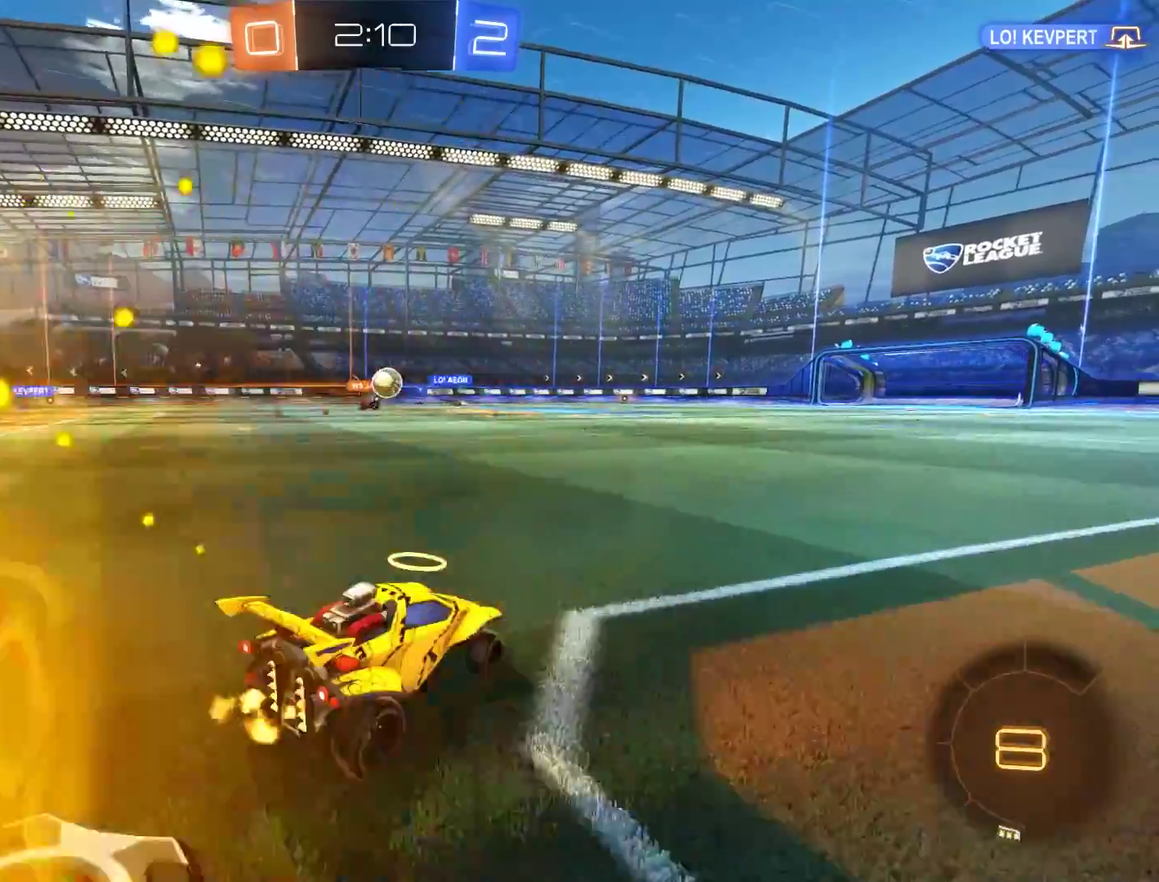
{"buttons": ["B"], "left_stick": "left", "right_stick": "center", "events": [[133, "left_stick", "right"], [400, "left_stick", "left"]]}
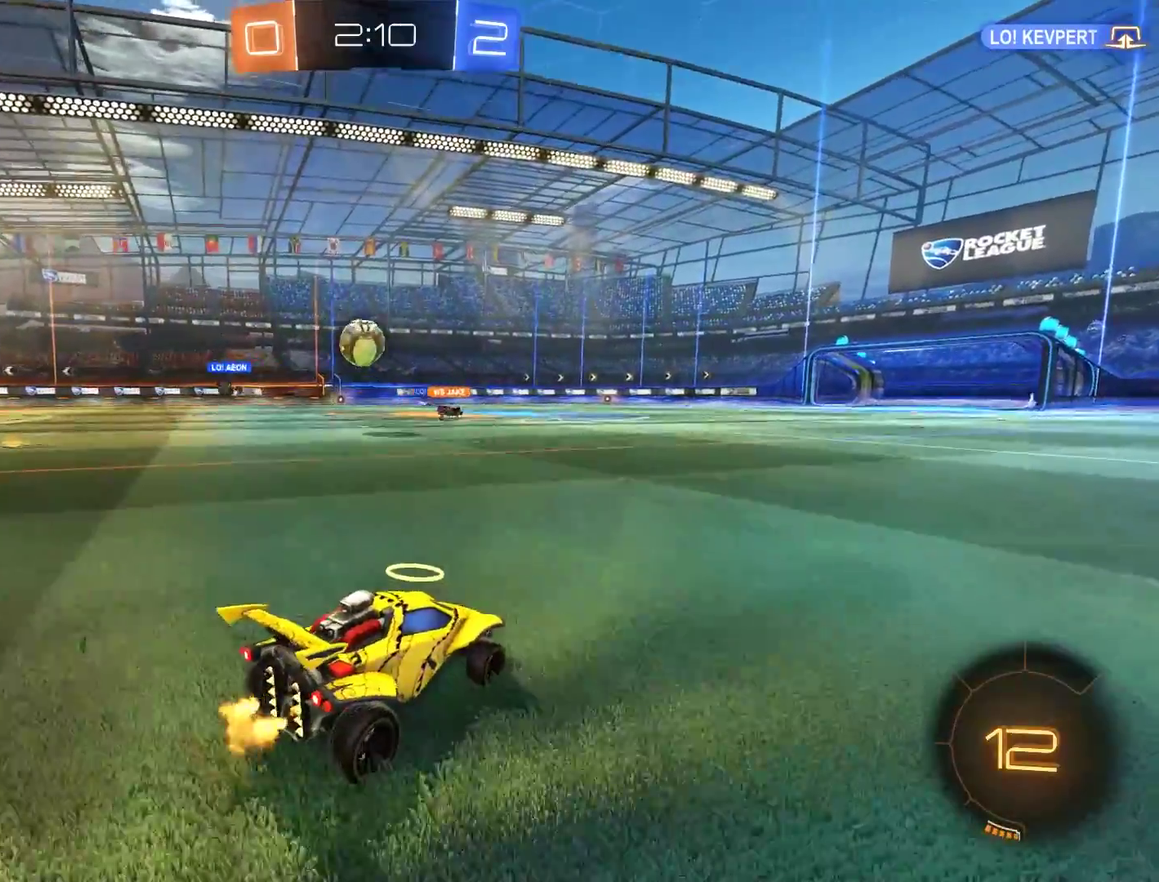
{"buttons": ["A", "B"], "left_stick": "down", "right_stick": "center", "events": [[100, "B", "up"], [133, "left_stick", "down-left"], [167, "L2", "down"], [233, "L2", "up"], [267, "B", "down"], [433, "A", "down"], [500, "left_stick", "down"]]}
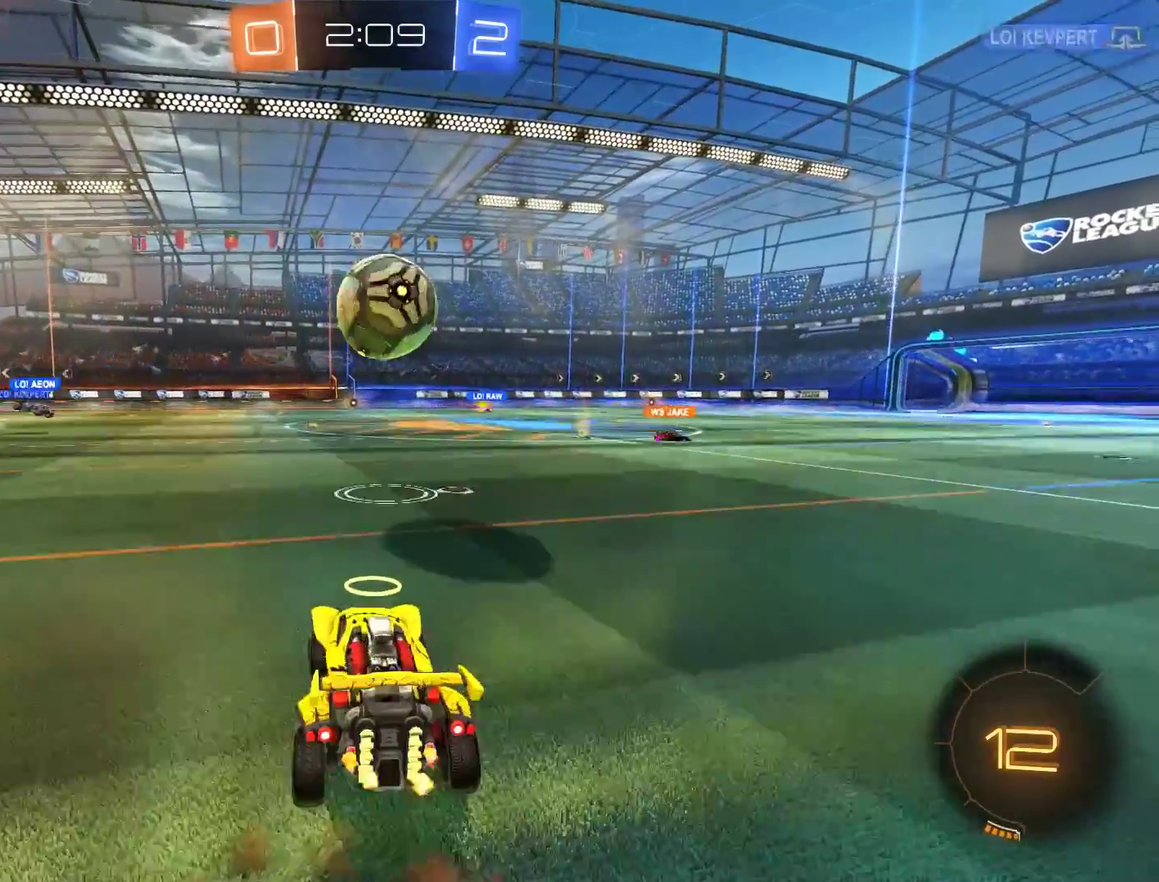
{"buttons": ["L2"], "left_stick": "up-right", "right_stick": "center", "events": [[67, "left_stick", "down-right"], [100, "A", "up"], [133, "left_stick", "right"], [167, "L2", "down"], [167, "R2", "down"], [200, "A", "down"], [200, "left_stick", "up-right"], [300, "A", "up"], [367, "Y", "down"], [433, "B", "up"], [433, "R2", "up"], [467, "Y", "up"]]}
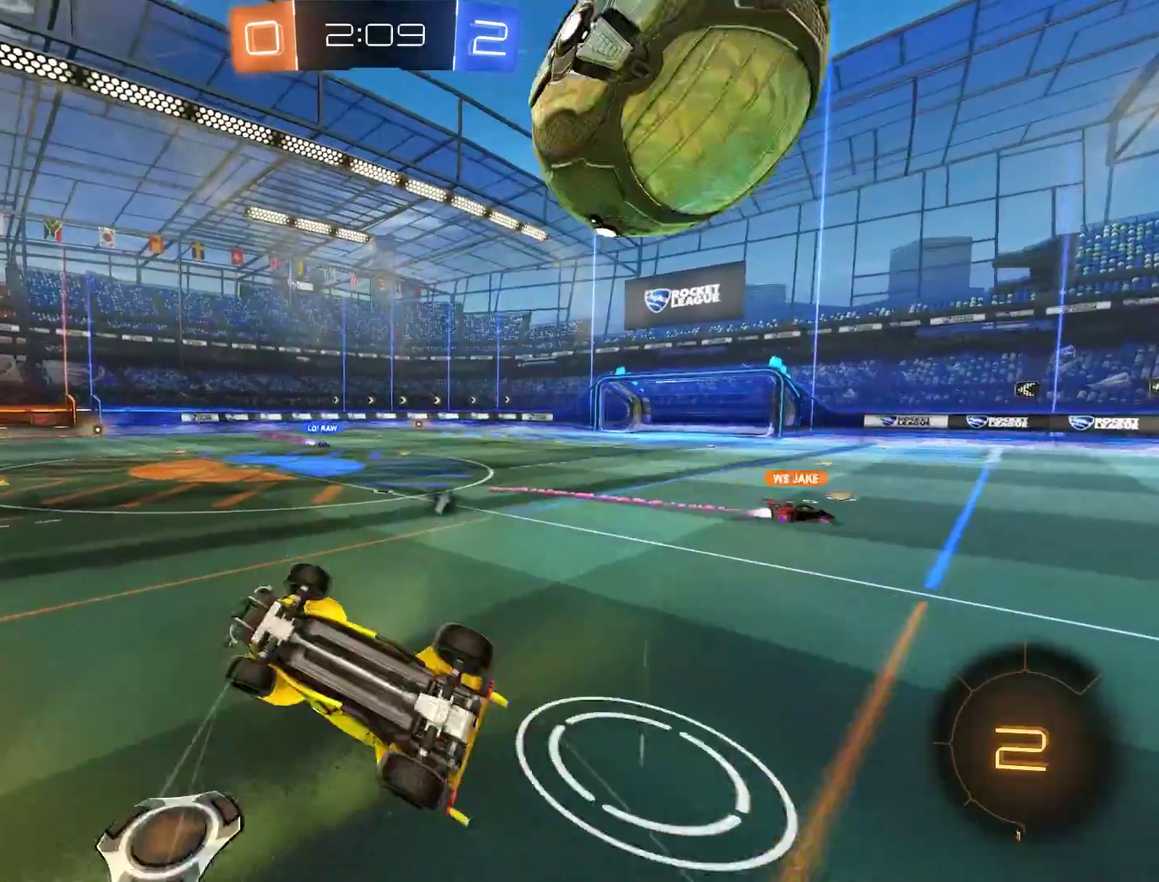
{"buttons": [], "left_stick": "up-right", "right_stick": "center", "events": [[167, "L2", "up"]]}
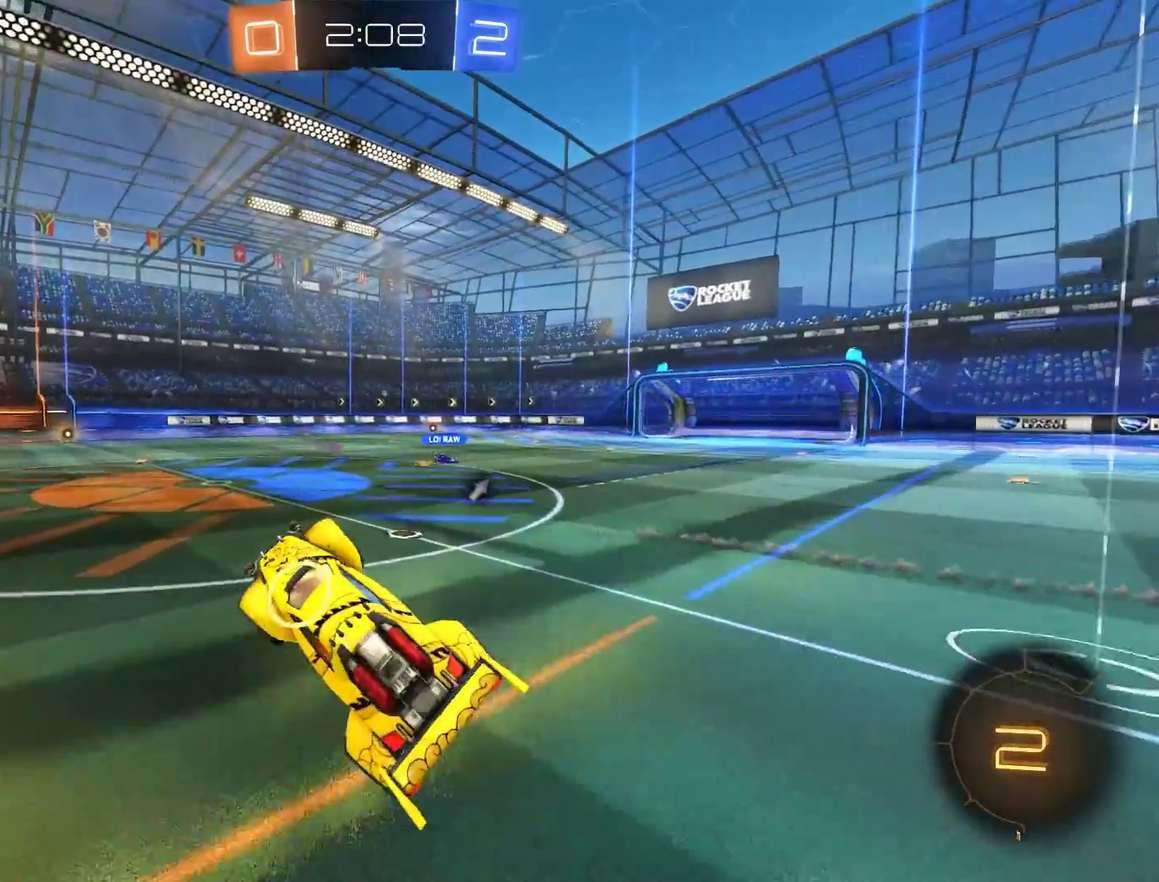
{"buttons": ["B", "R2"], "left_stick": "up", "right_stick": "center", "events": [[33, "B", "down"], [167, "Y", "down"], [300, "Y", "up"], [400, "left_stick", "center"], [500, "R2", "down"], [500, "left_stick", "up"]]}
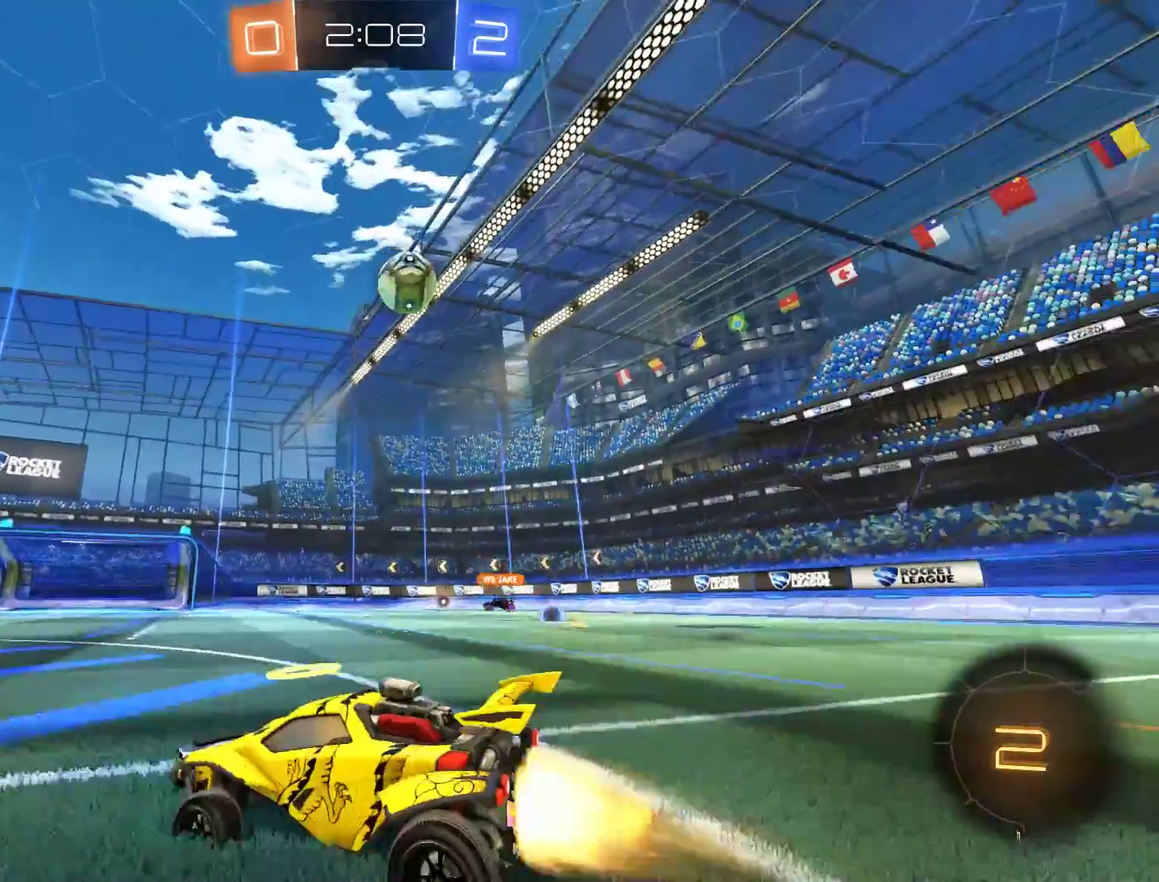
{"buttons": [], "left_stick": "center", "right_stick": "center"}
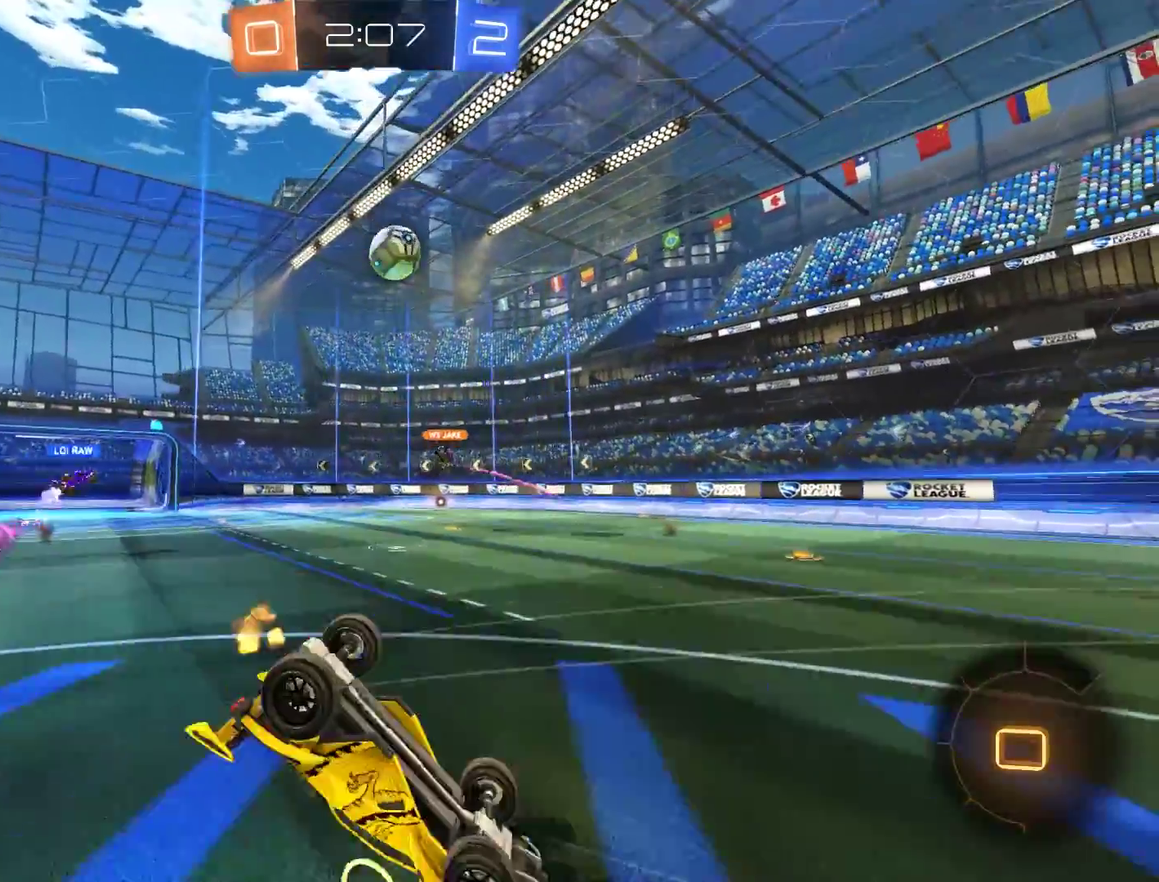
{"buttons": ["B"], "left_stick": "center", "right_stick": "center", "events": [[300, "B", "down"]]}
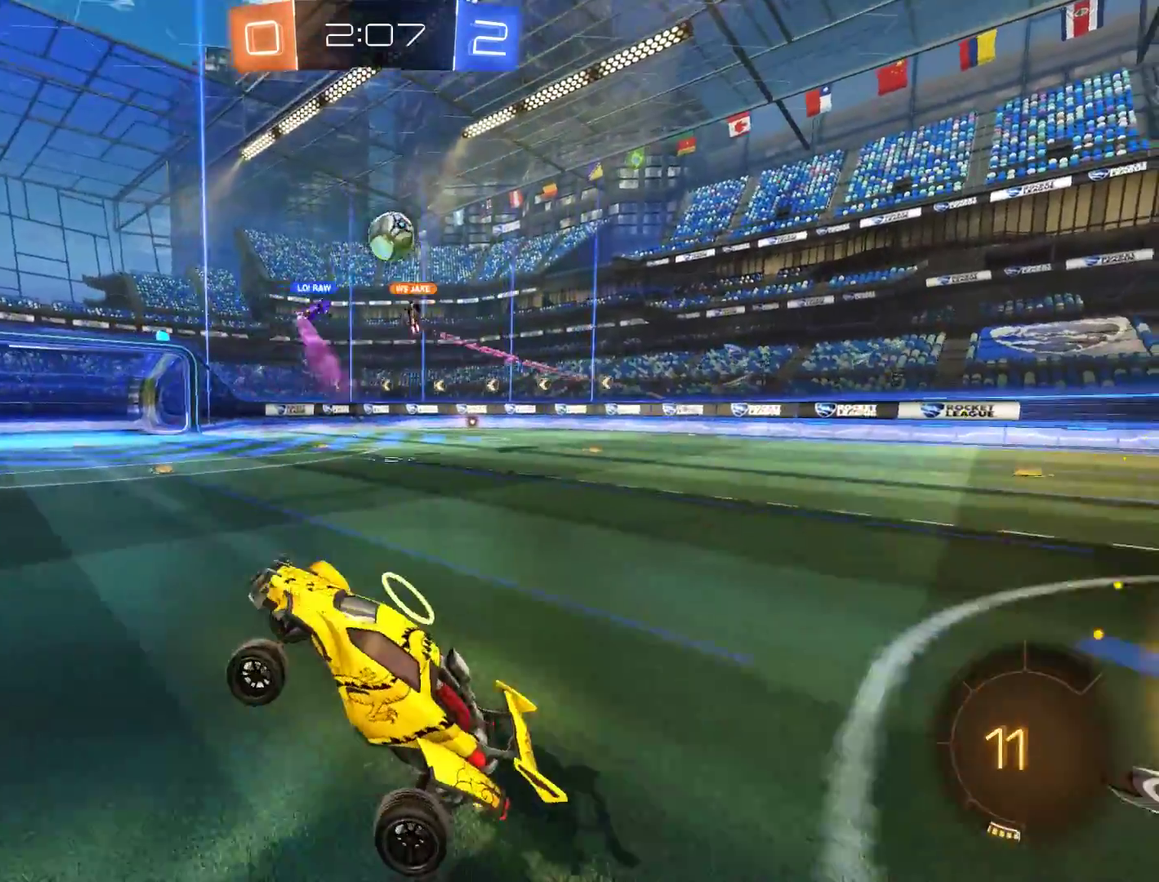
{"buttons": ["B", "X"], "left_stick": "right", "right_stick": "center", "events": [[200, "left_stick", "right"], [467, "X", "down"]]}
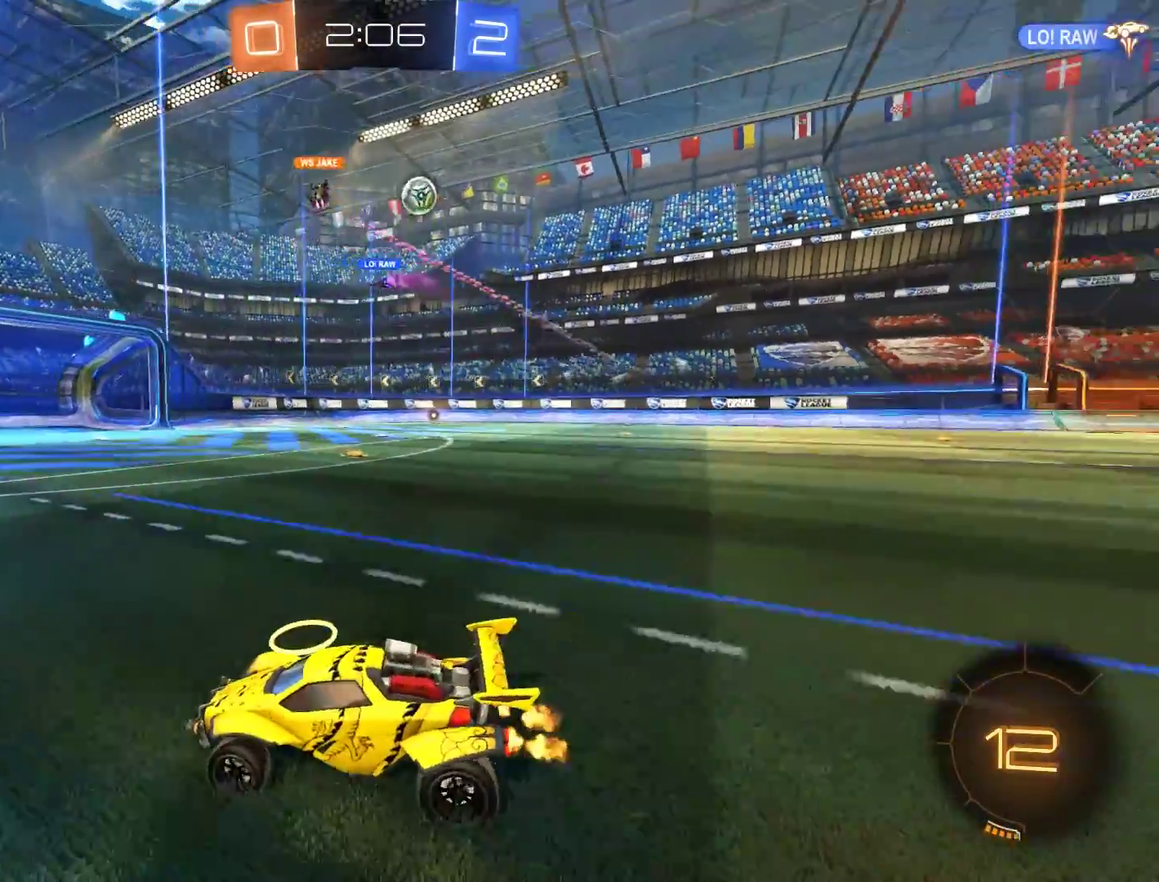
{"buttons": ["B", "R2"], "left_stick": "right", "right_stick": "center", "events": [[100, "X", "up"], [233, "R2", "down"]]}
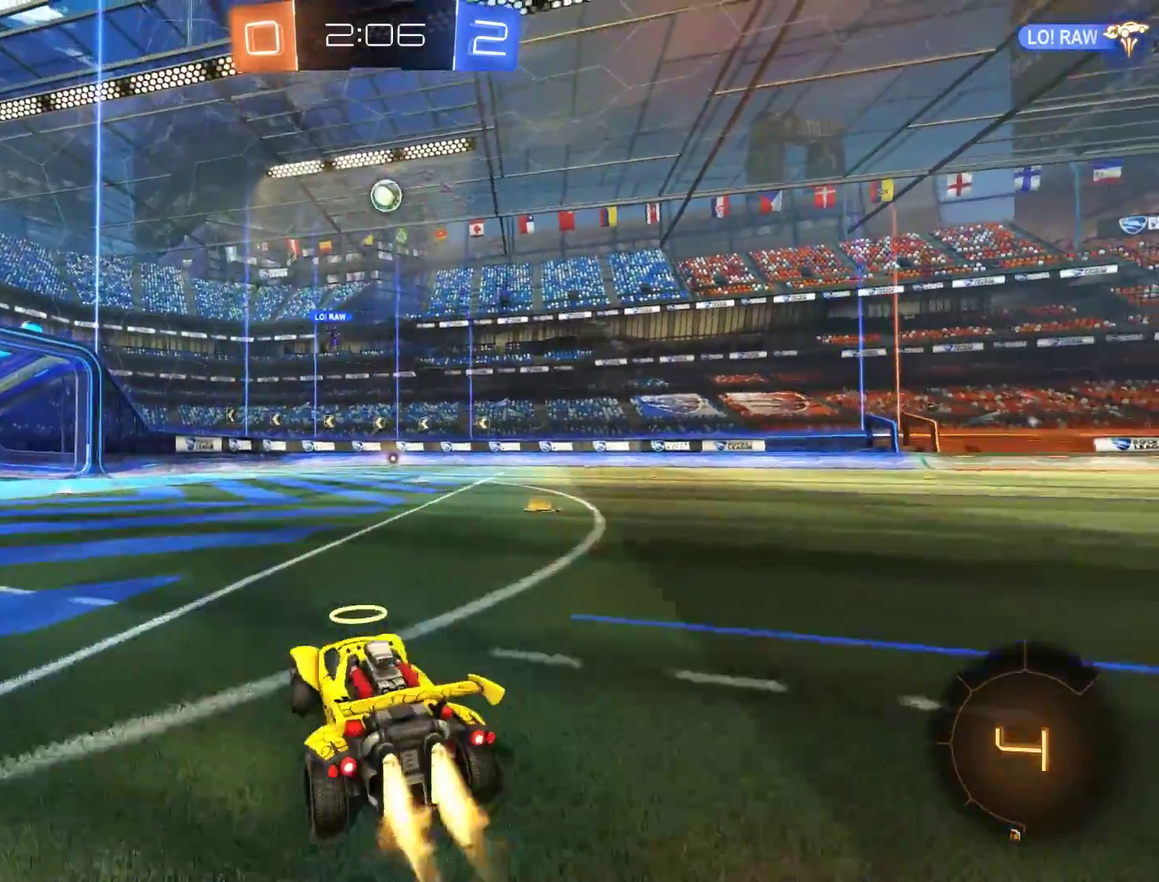
{"buttons": [], "left_stick": "center", "right_stick": "center"}
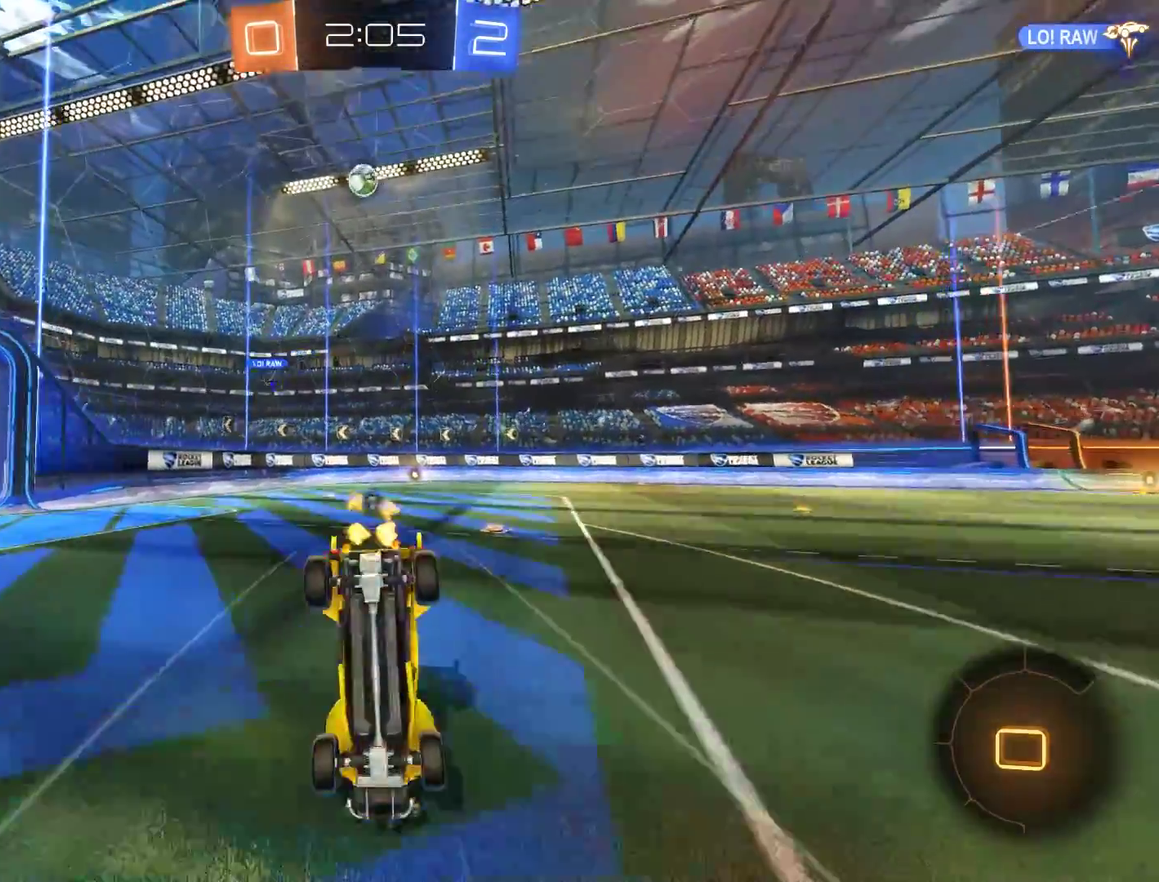
{"buttons": [], "left_stick": "center", "right_stick": "center", "events": [[300, "Y", "down"], [400, "Y", "up"]]}
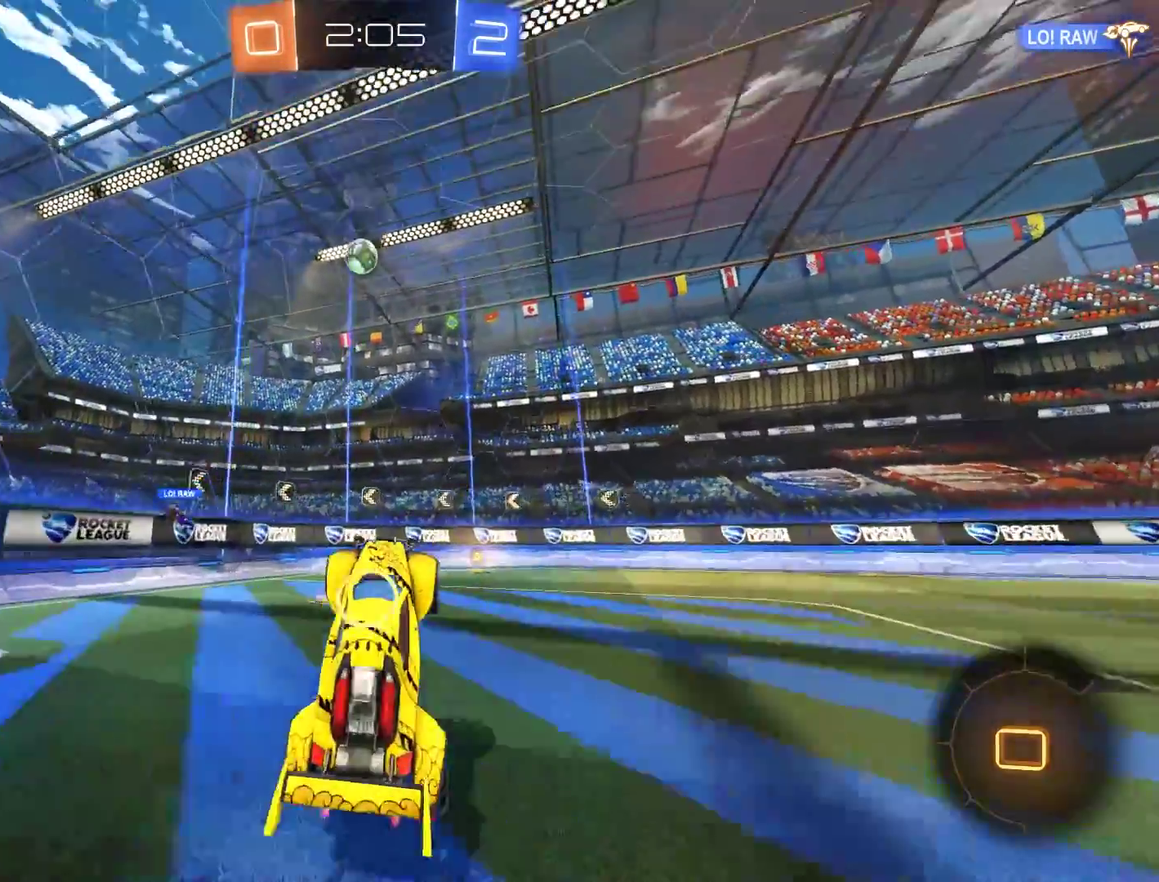
{"buttons": ["L2"], "left_stick": "right", "right_stick": "center", "events": [[300, "left_stick", "right"], [367, "L2", "down"]]}
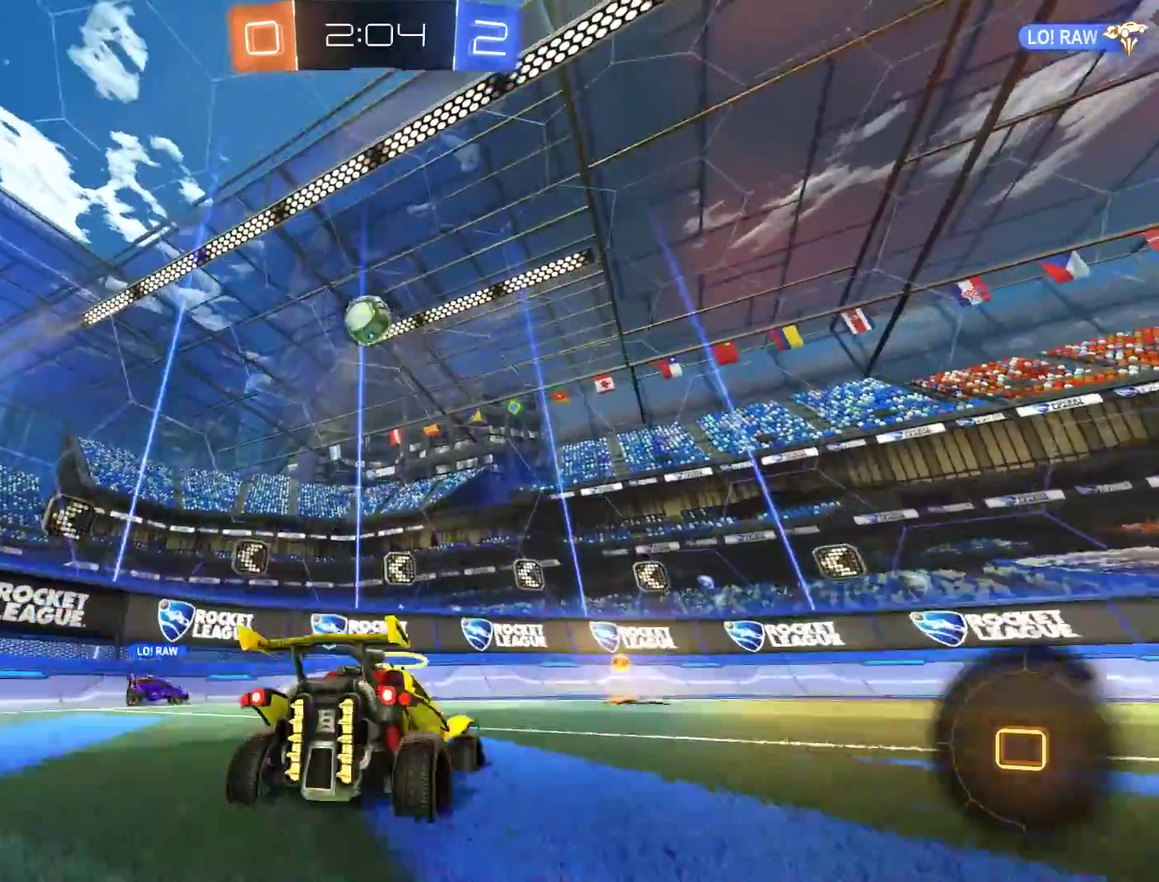
{"buttons": ["B", "R2"], "left_stick": "right", "right_stick": "center", "events": [[33, "L2", "up"], [33, "left_stick", "center"], [67, "B", "down"], [100, "left_stick", "right"], [200, "R2", "down"], [300, "left_stick", "center"], [500, "left_stick", "right"]]}
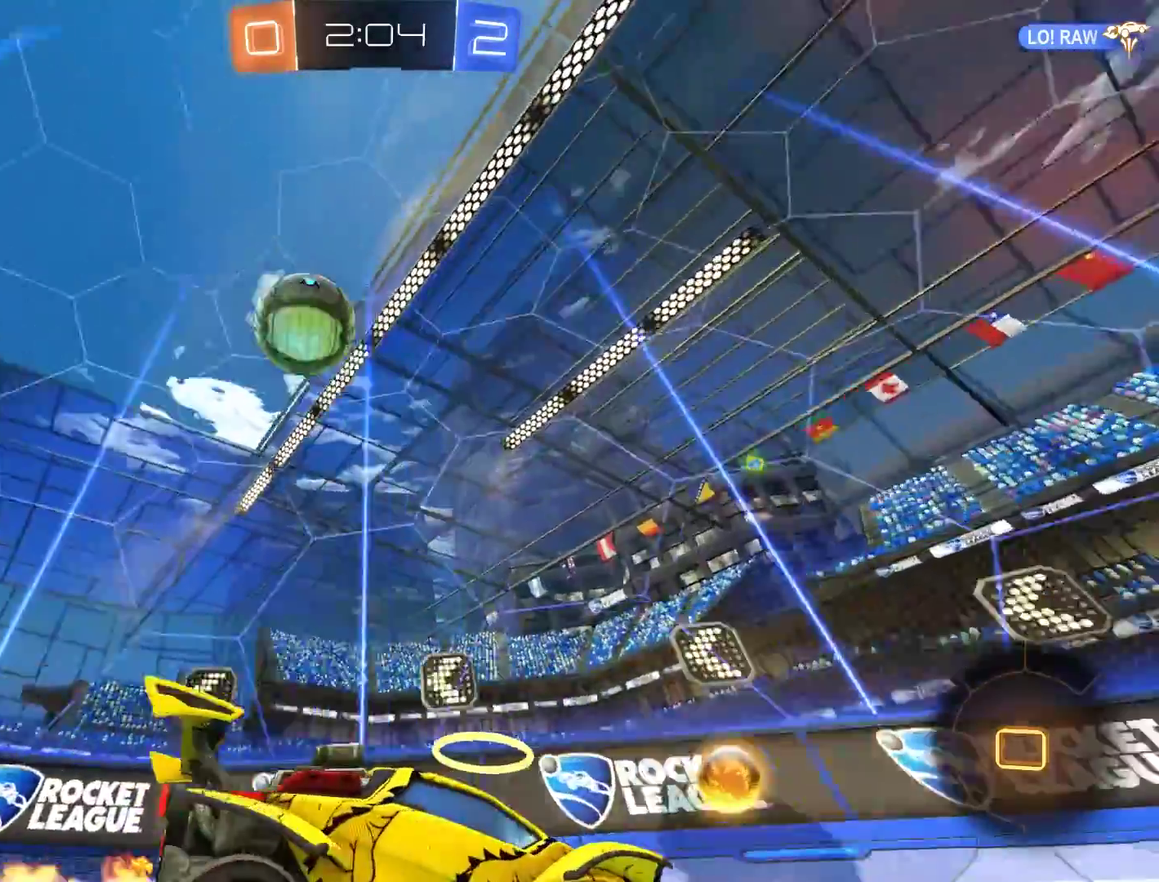
{"buttons": ["B", "R2"], "left_stick": "center", "right_stick": "center", "events": [[67, "X", "down"], [200, "R2", "up"], [267, "X", "up"], [300, "R2", "down"], [400, "left_stick", "center"]]}
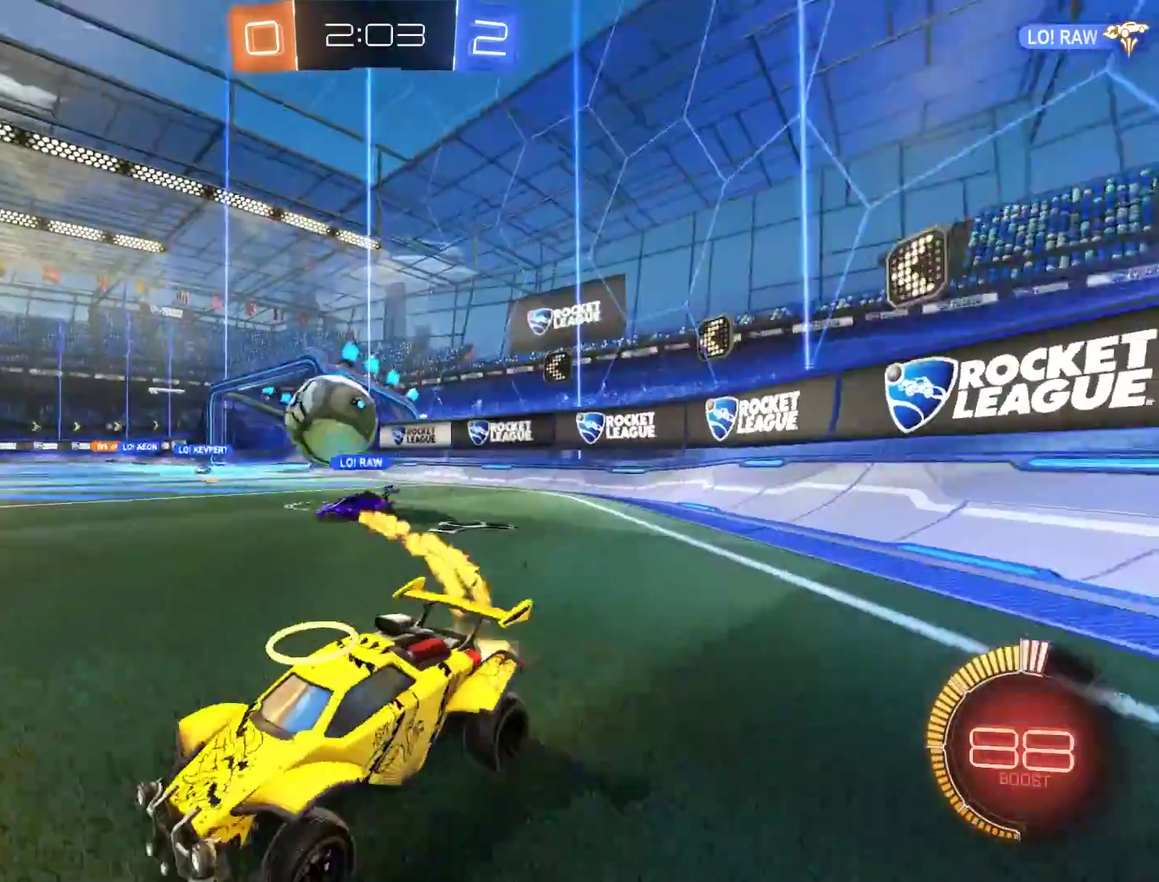
{"buttons": ["B"], "left_stick": "right", "right_stick": "center", "events": [[167, "left_stick", "right"], [233, "R2", "up"], [300, "X", "down"], [433, "X", "up"]]}
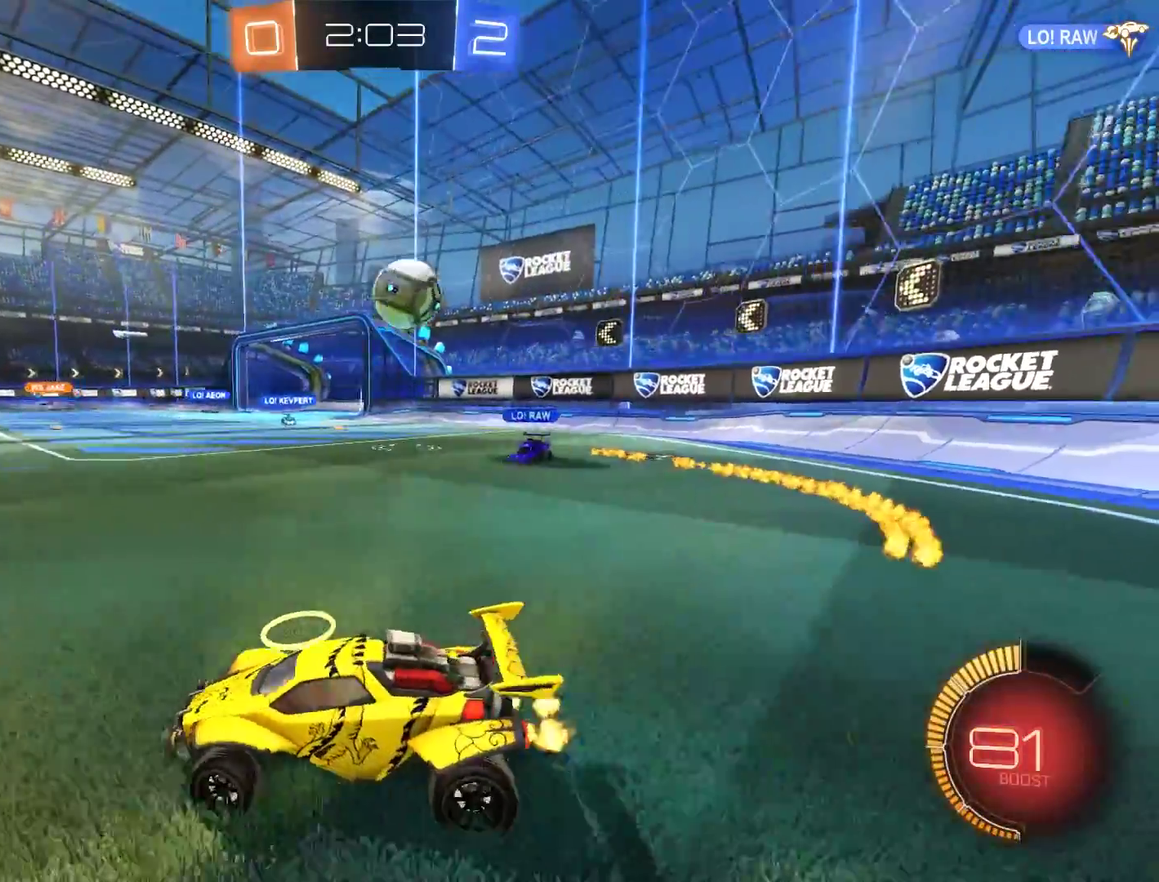
{"buttons": ["B"], "left_stick": "down-left", "right_stick": "center", "events": [[33, "B", "up"], [33, "L2", "down"], [200, "B", "down"], [200, "L2", "up"], [367, "R2", "down"], [433, "R2", "up"], [433, "left_stick", "down-left"]]}
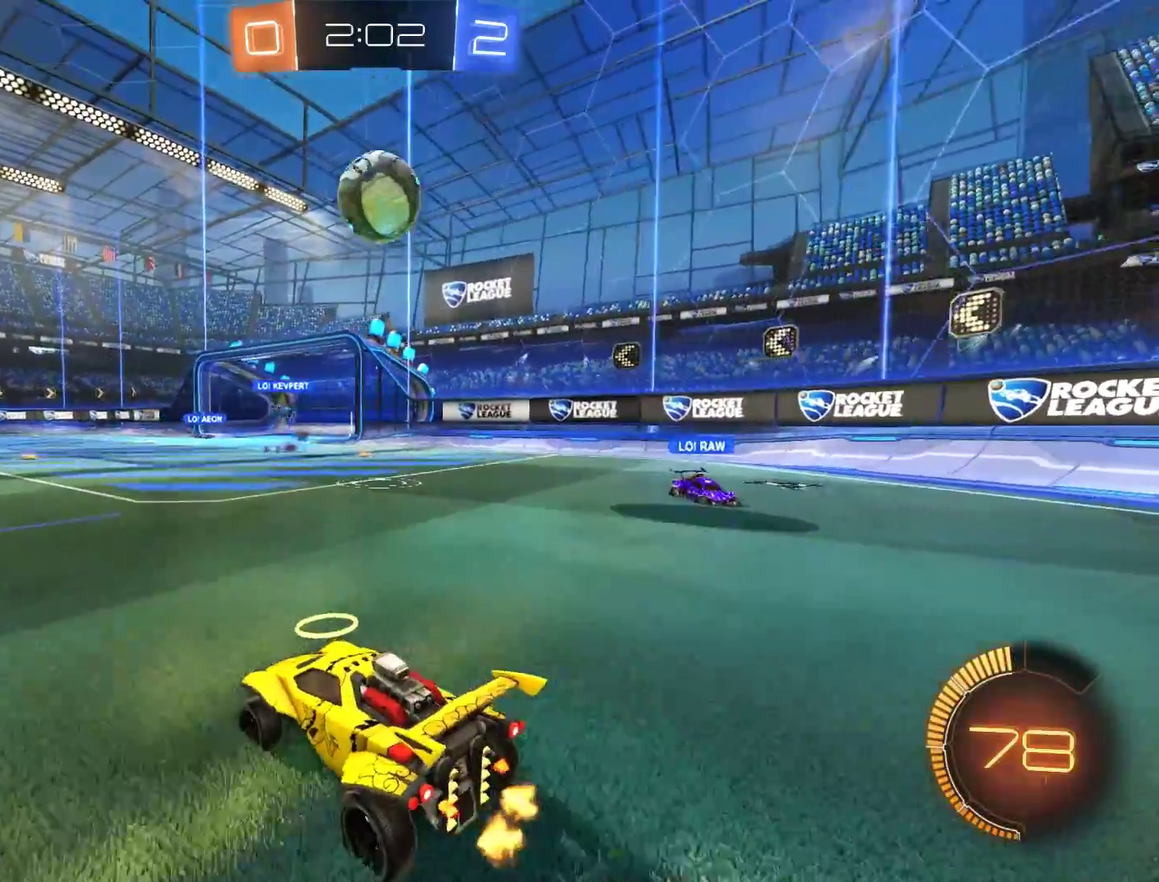
{"buttons": ["B", "R2"], "left_stick": "left", "right_stick": "center", "events": [[33, "left_stick", "left"], [333, "R2", "down"]]}
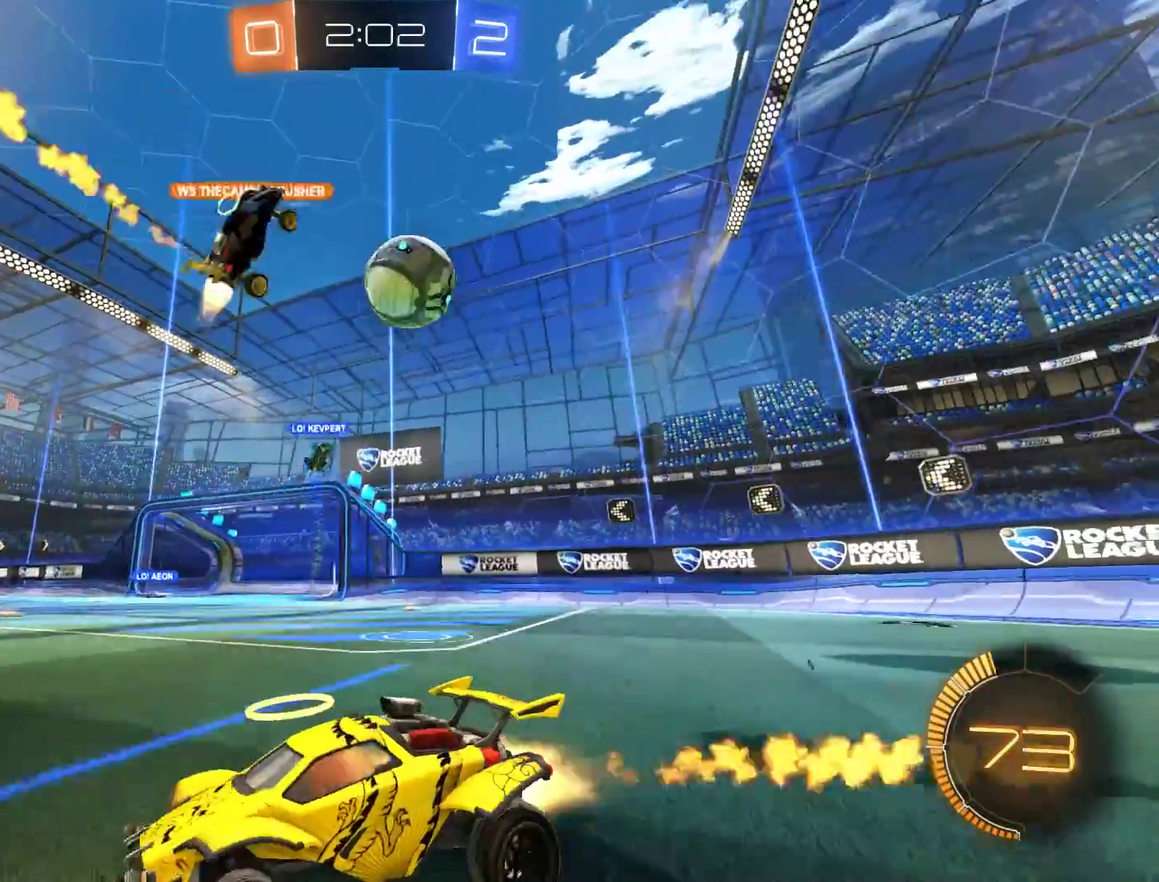
{"buttons": ["B", "X"], "left_stick": "left", "right_stick": "center", "events": [[67, "R2", "up"], [500, "X", "down"]]}
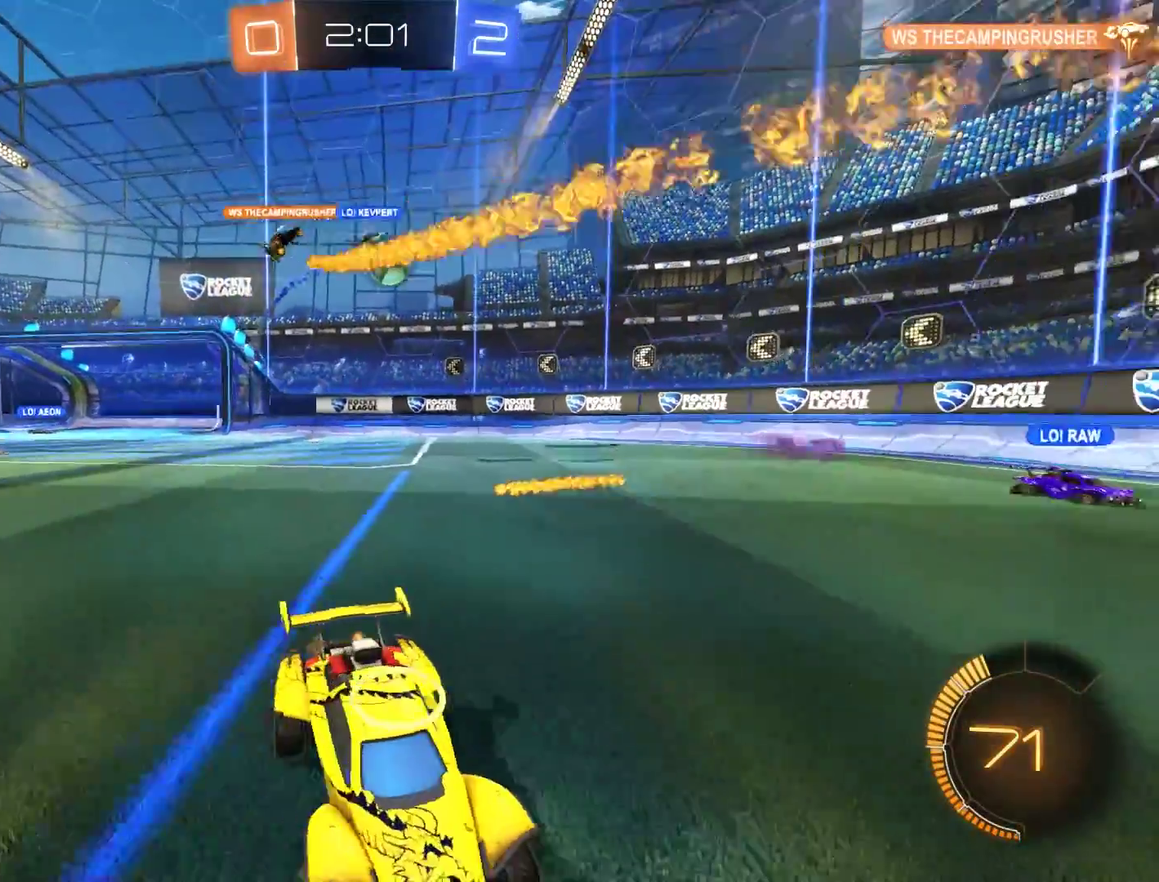
{"buttons": ["B"], "left_stick": "left", "right_stick": "center", "events": [[233, "X", "up"]]}
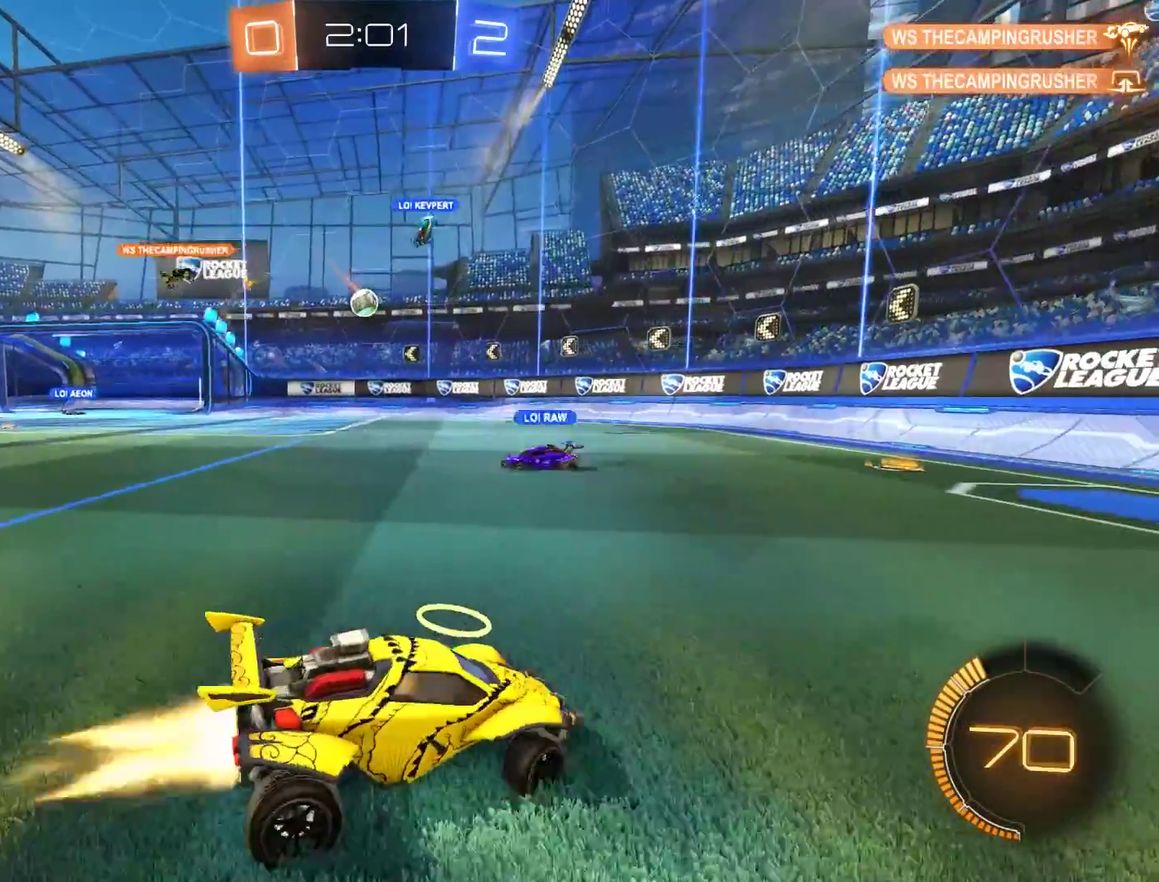
{"buttons": ["B", "R2"], "left_stick": "left", "right_stick": "center", "events": [[33, "R2", "down"], [333, "R2", "up"], [467, "R2", "down"]]}
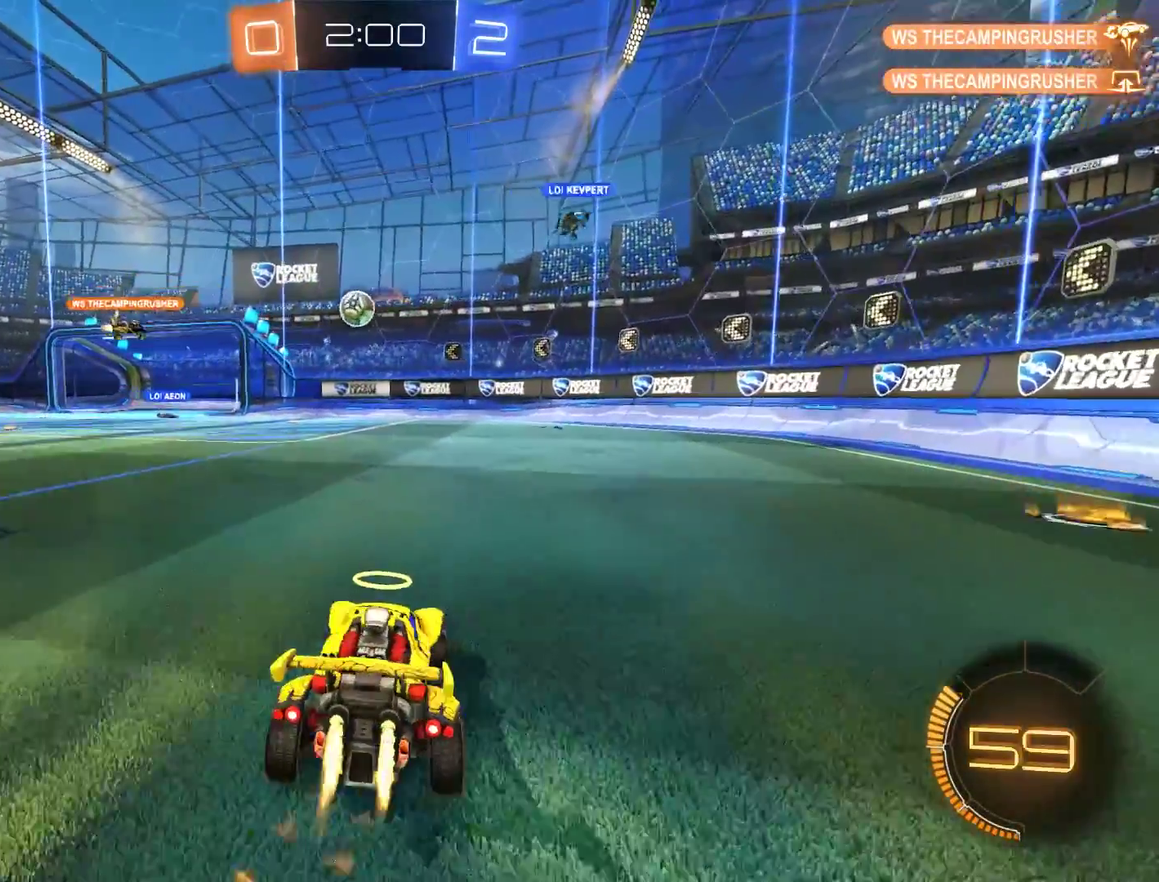
{"buttons": ["B", "R2"], "left_stick": "down-left", "right_stick": "center", "events": [[217, "left_stick", "right"], [417, "left_stick", "down-left"]]}